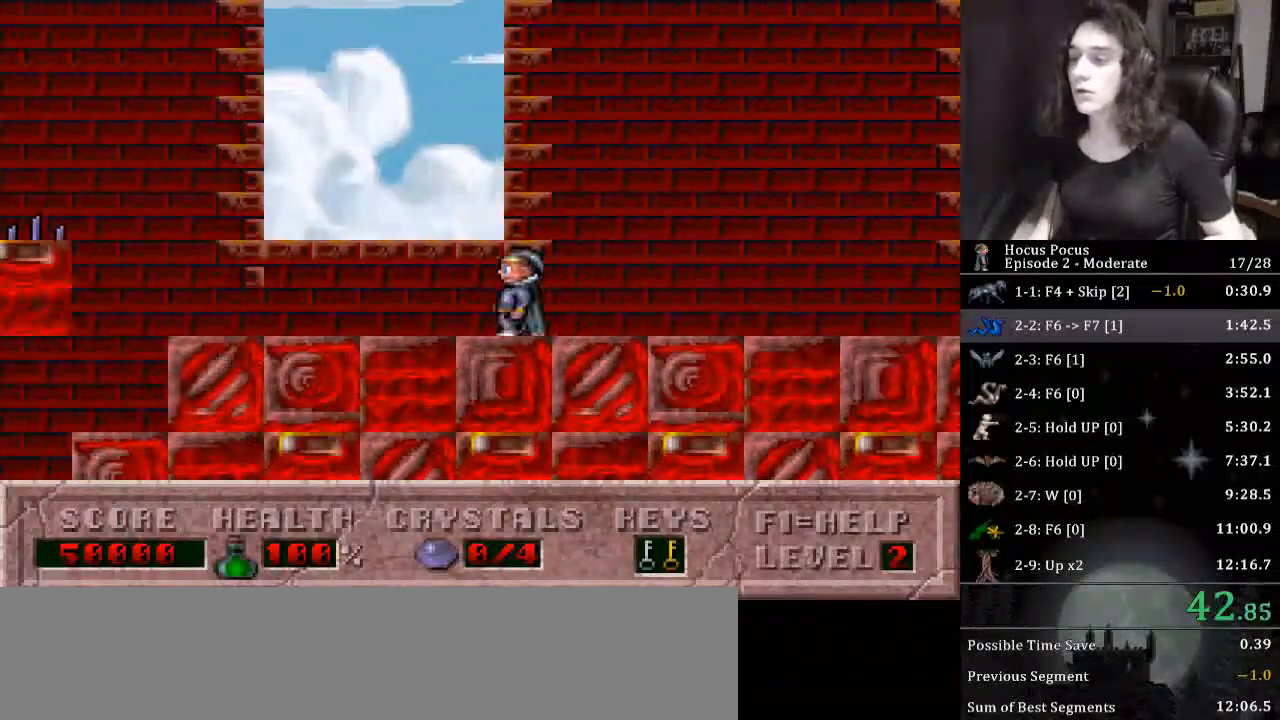
Gameplay with keyboard; each line is a JSON object with the keys held at the frame after it. "events" lists presses ("down") and releases ("up") of ".", "/", "0", "1", "2", "3", "4", "5", "6", "7", "8", "9", "a", "alt_l", "alt_r", "b", "backslash", "backspace", "c", "caps_lock", "comma", "ctrl_l", "ctrl_r", "d", "down", "e", "equals", "escape", "f", "f1", "f10", "f11", "f12", "f2", "f3", "f4", "f5", "f6", "f7", "f8", "f9", "g", "h", "i", "j", "k", "l", "lbracket", "left", "m", "minus", "n", "o", "p", "q", "quote", "r", "rbracket", "return", "right", "s", "semicolon", "shift_l", "shift_r", "space", "super_l", "super_r", "t", "tab", "tilde", "u", "up", "v", "w", "x", "y" and "z" between this image and that frame as [ms after this image, input, new state], when the widget could be followed in between. No other keys are recorded. Mouse input is not recorded.
{"keys": ["ctrl_l", "left"], "events": [[300, "ctrl_l", "down"]]}
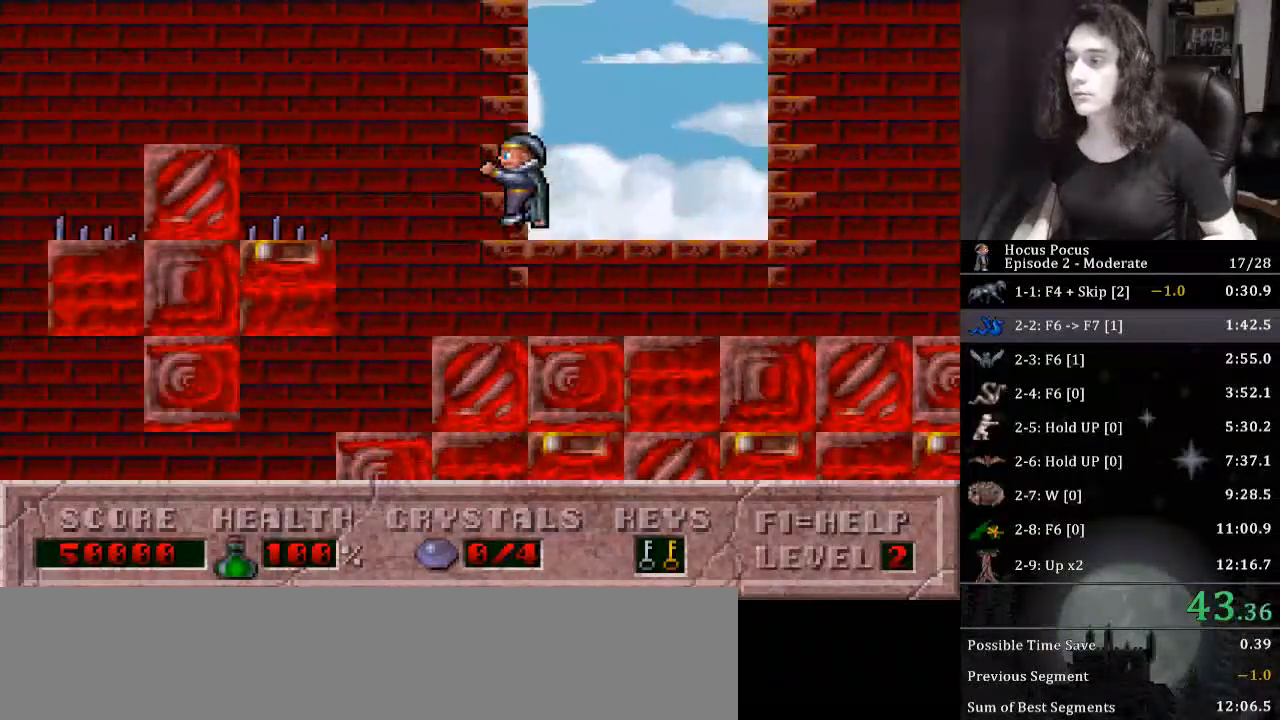
{"keys": ["ctrl_l", "left"], "events": [[33, "ctrl_l", "up"], [467, "ctrl_l", "down"]]}
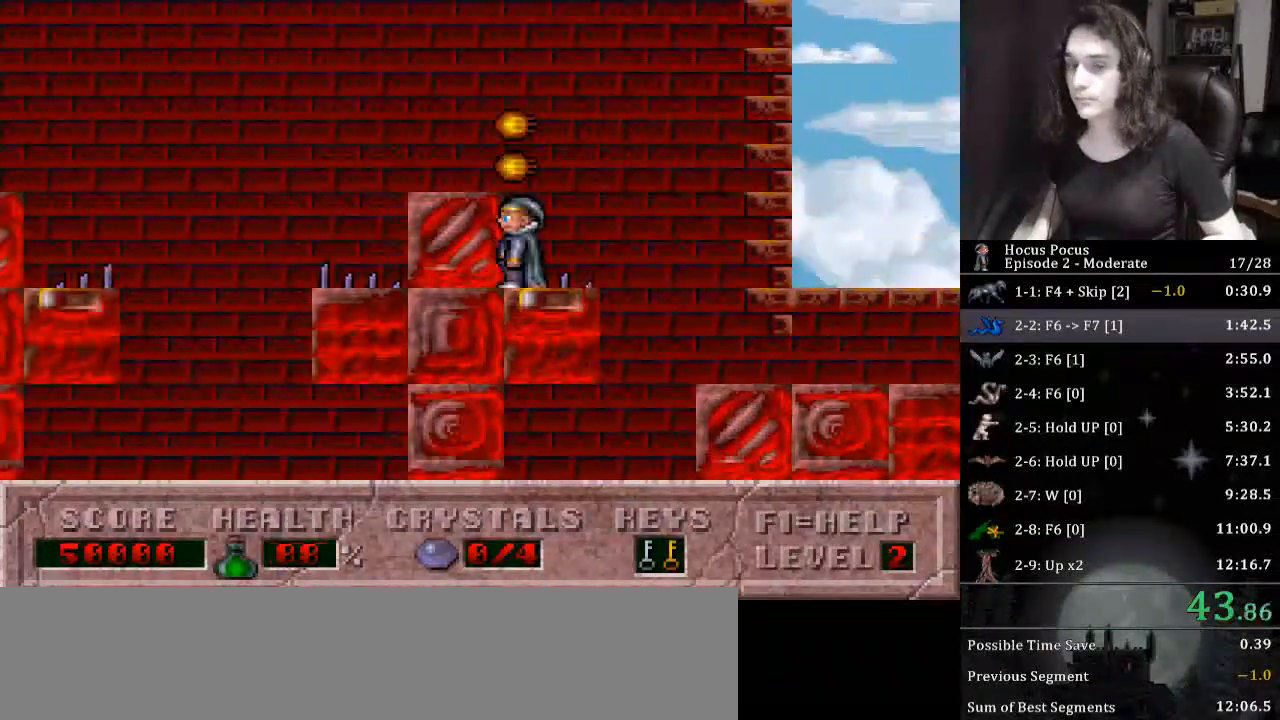
{"keys": [], "events": [[300, "ctrl_l", "up"], [300, "left", "up"]]}
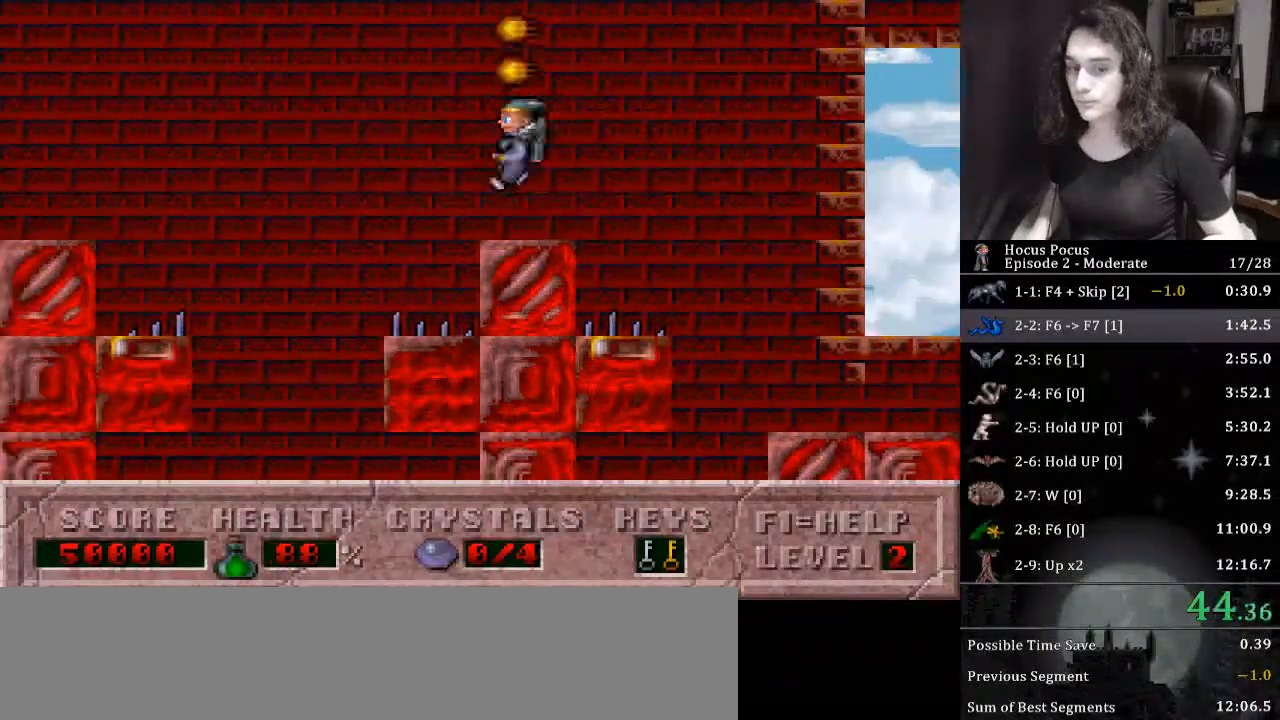
{"keys": ["left"], "events": [[267, "ctrl_l", "down"], [267, "left", "down"], [433, "ctrl_l", "up"]]}
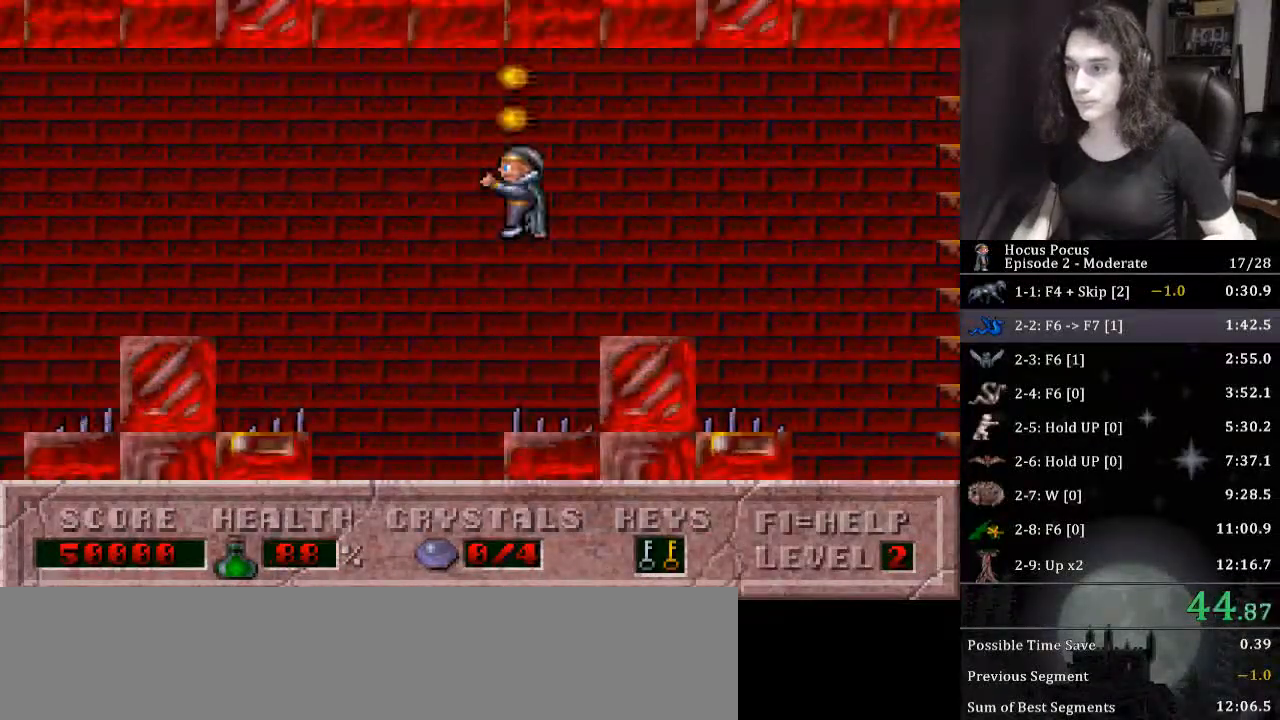
{"keys": ["left"], "events": []}
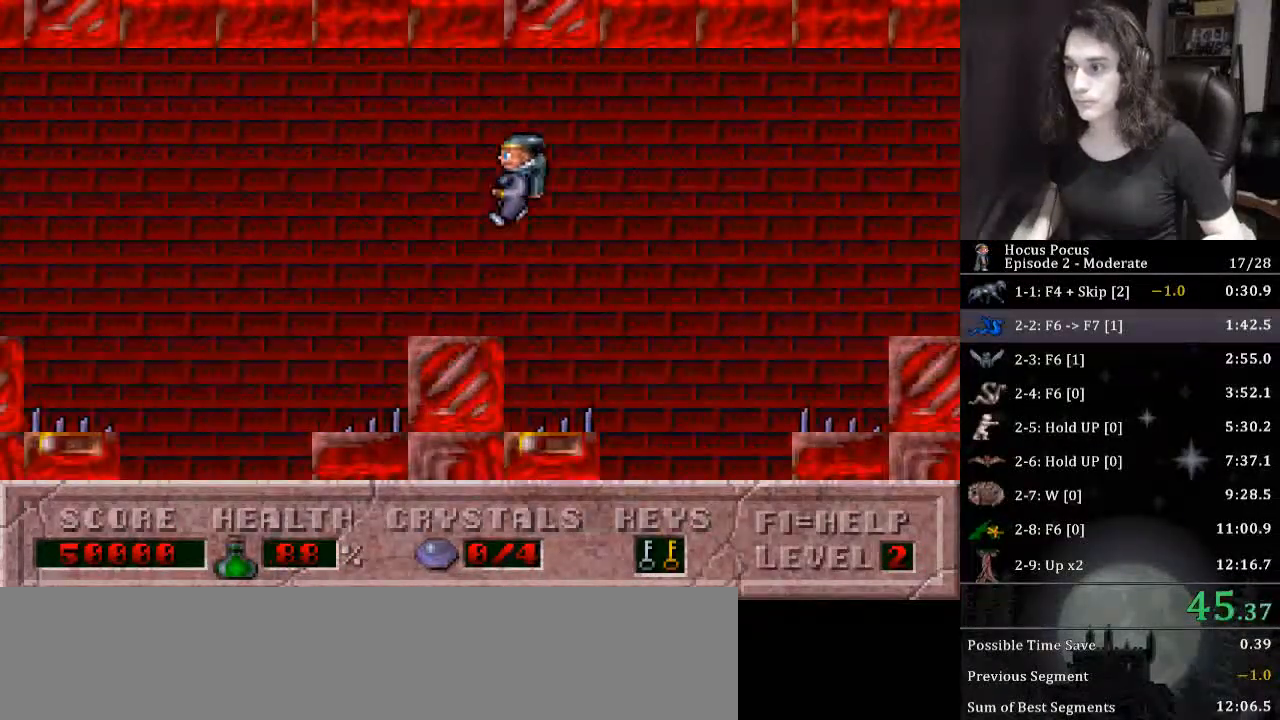
{"keys": ["left"], "events": [[67, "ctrl_l", "down"], [433, "ctrl_l", "up"]]}
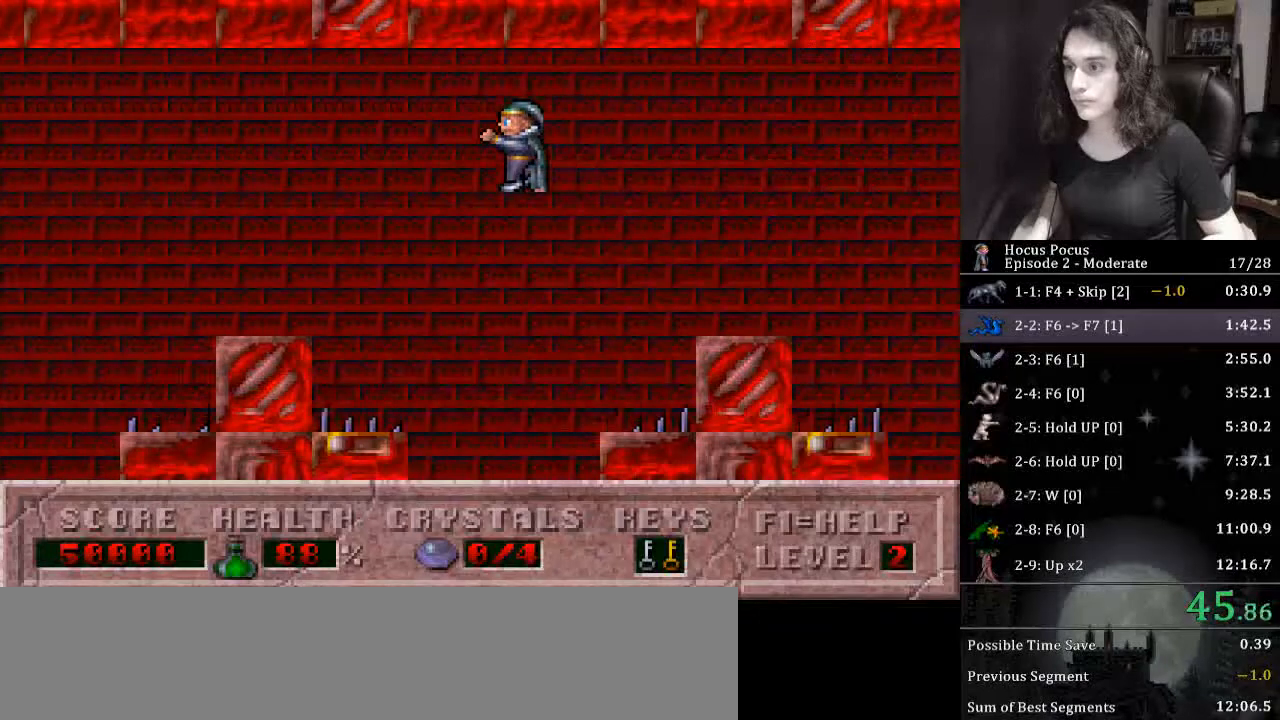
{"keys": ["ctrl_l", "left"], "events": [[400, "ctrl_l", "down"]]}
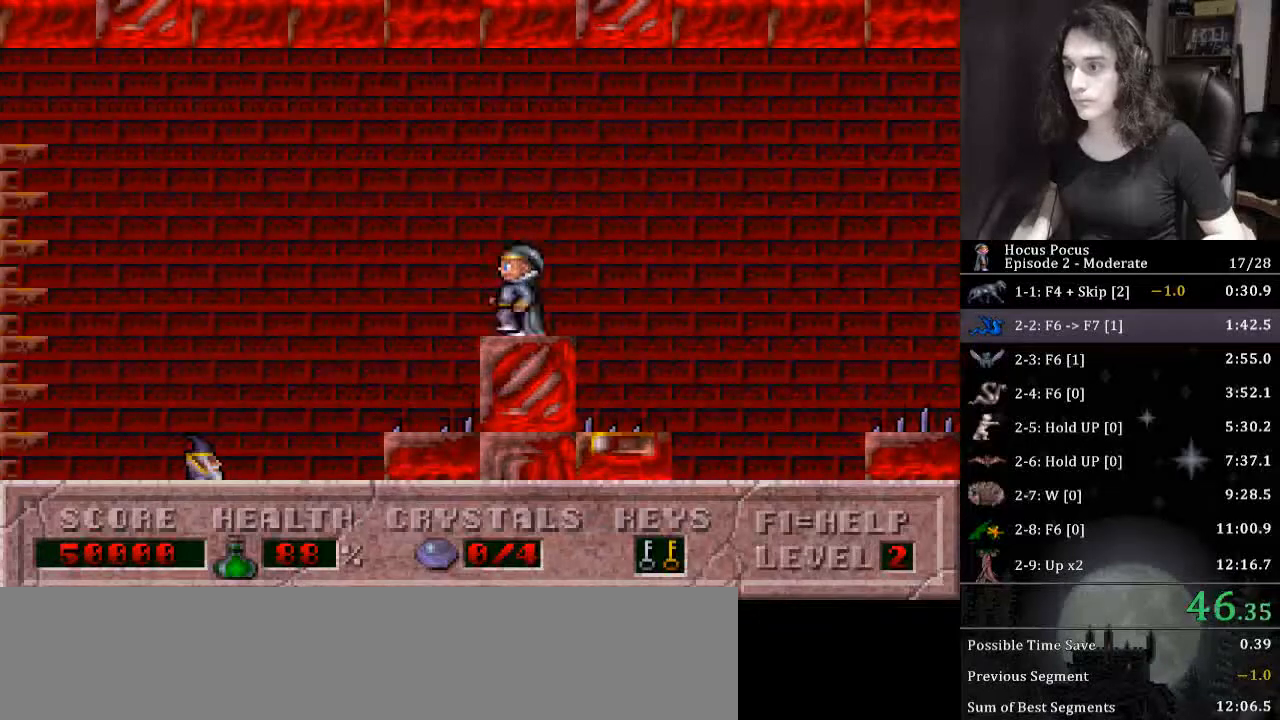
{"keys": [], "events": [[233, "ctrl_l", "up"], [500, "left", "up"]]}
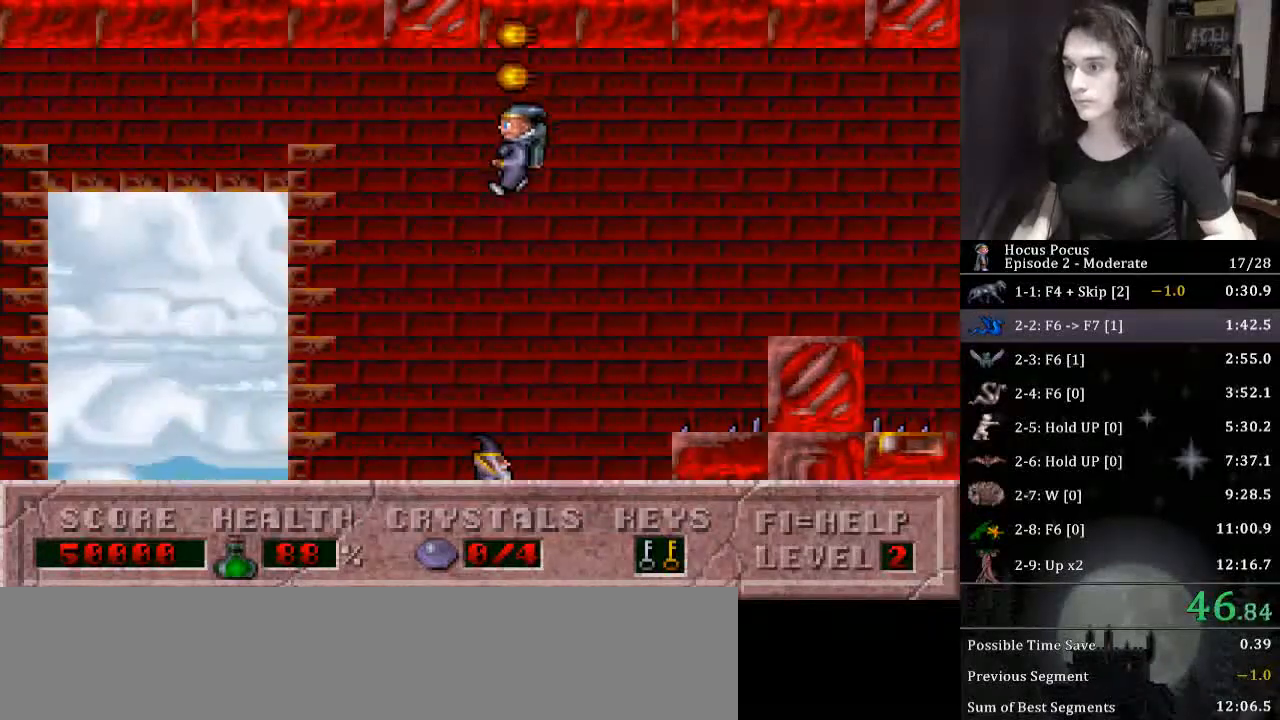
{"keys": ["ctrl_l", "left"], "events": [[200, "left", "down"], [467, "ctrl_l", "down"]]}
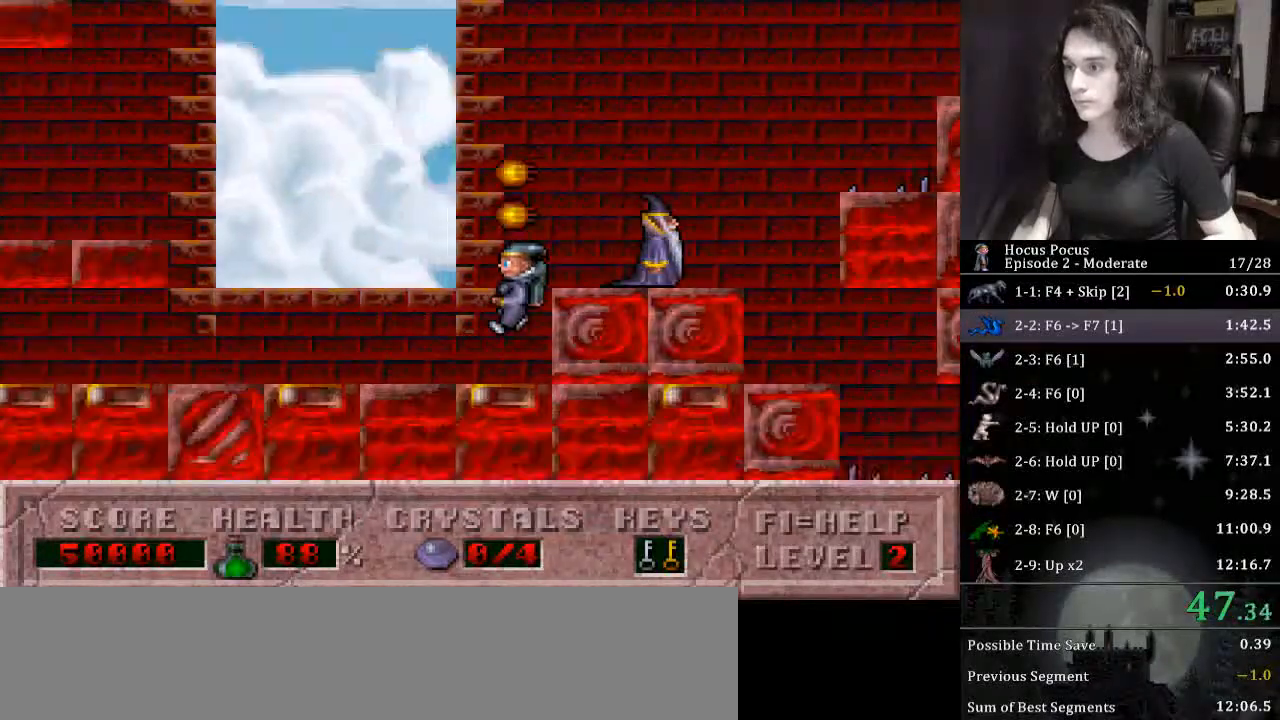
{"keys": ["left"], "events": [[333, "ctrl_l", "up"]]}
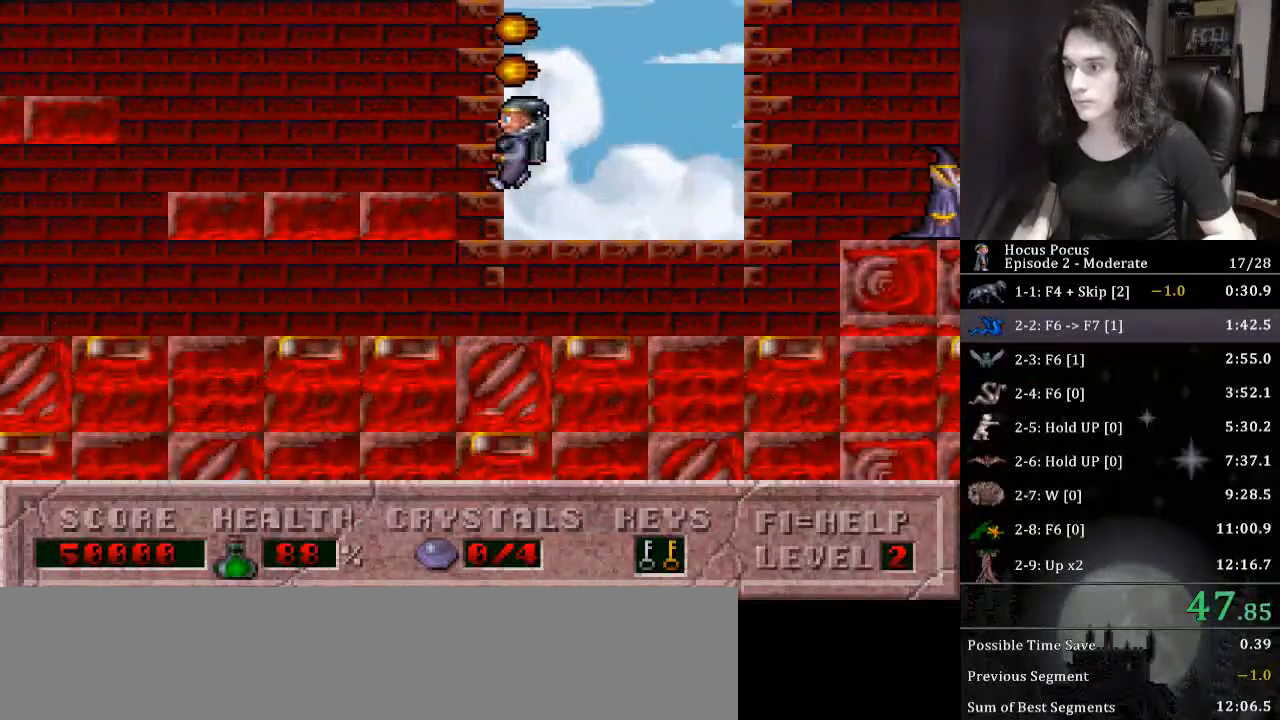
{"keys": ["right"], "events": [[400, "left", "up"], [400, "right", "down"]]}
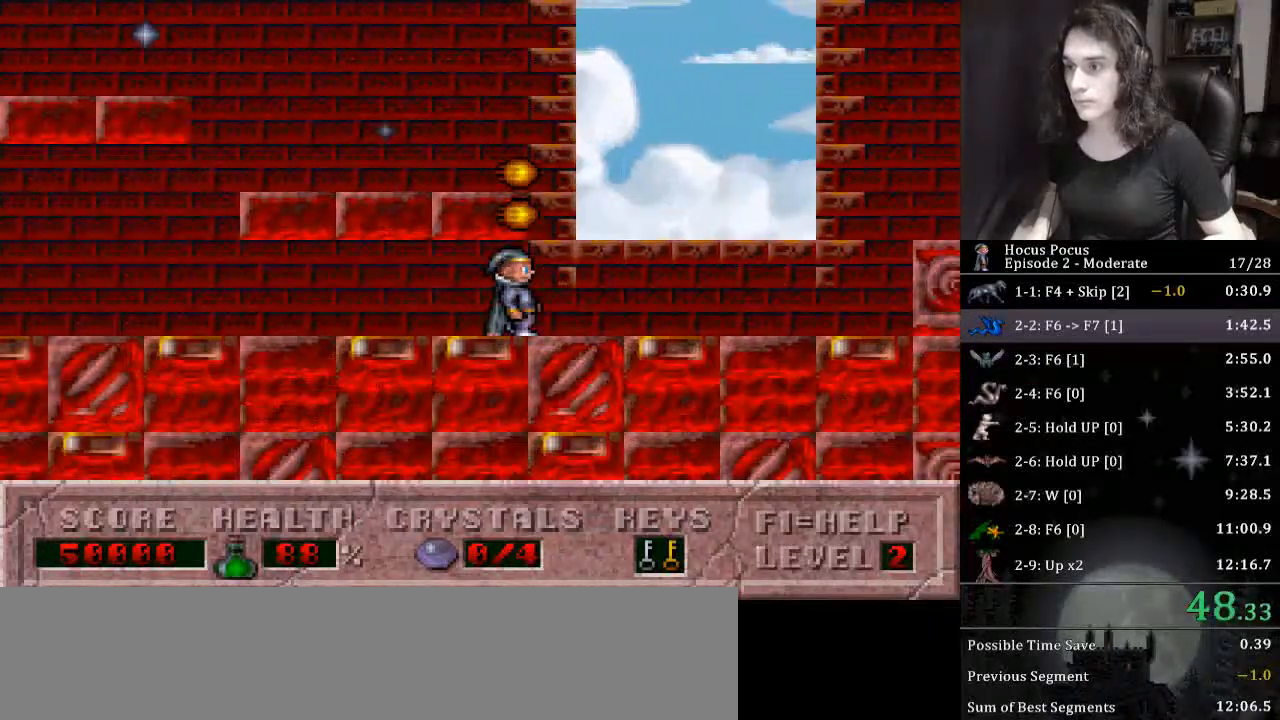
{"keys": ["left"], "events": [[33, "ctrl_l", "down"], [100, "left", "down"], [100, "right", "up"], [367, "ctrl_l", "up"]]}
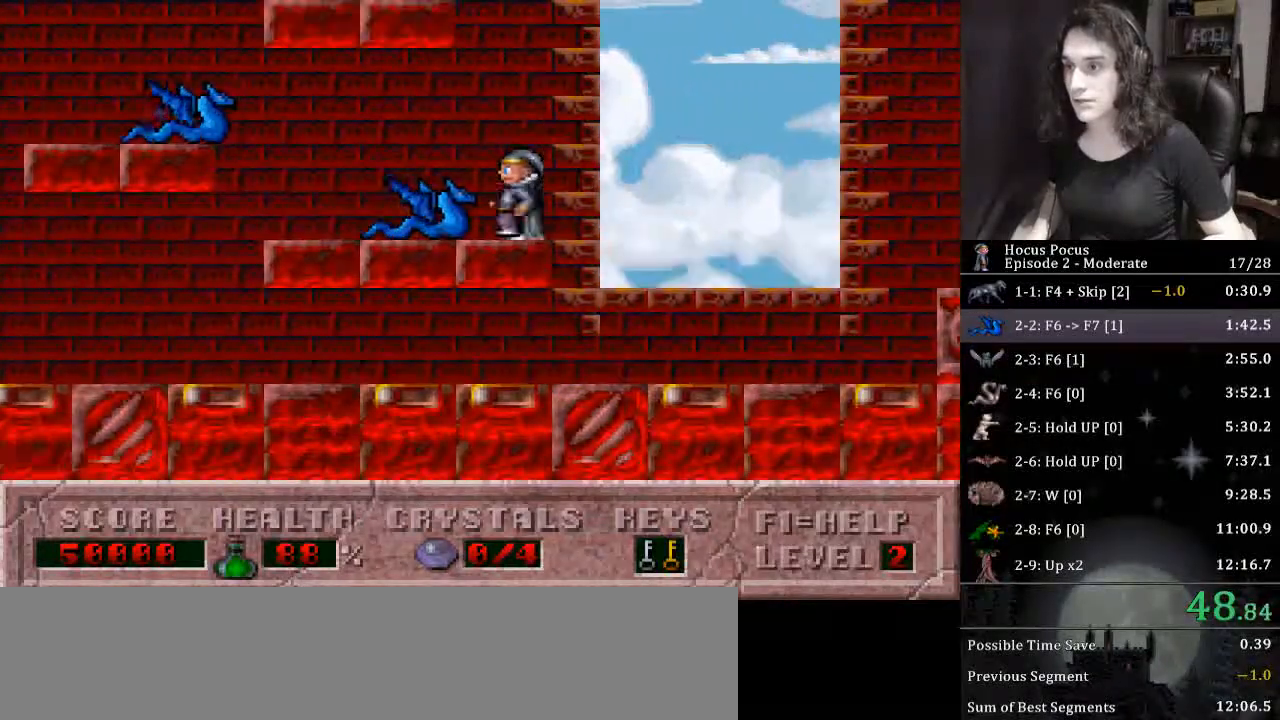
{"keys": ["ctrl_l", "left"], "events": [[400, "ctrl_l", "down"]]}
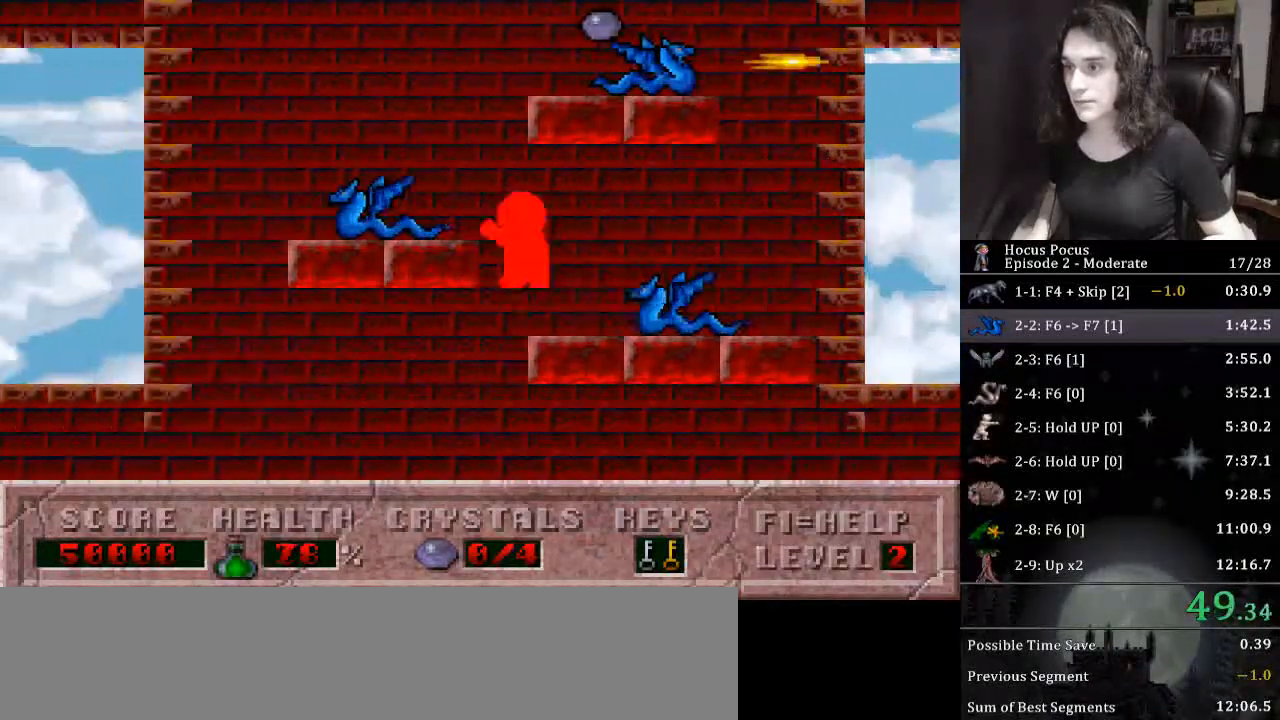
{"keys": ["right"], "events": [[167, "ctrl_l", "up"], [300, "left", "up"], [367, "right", "down"]]}
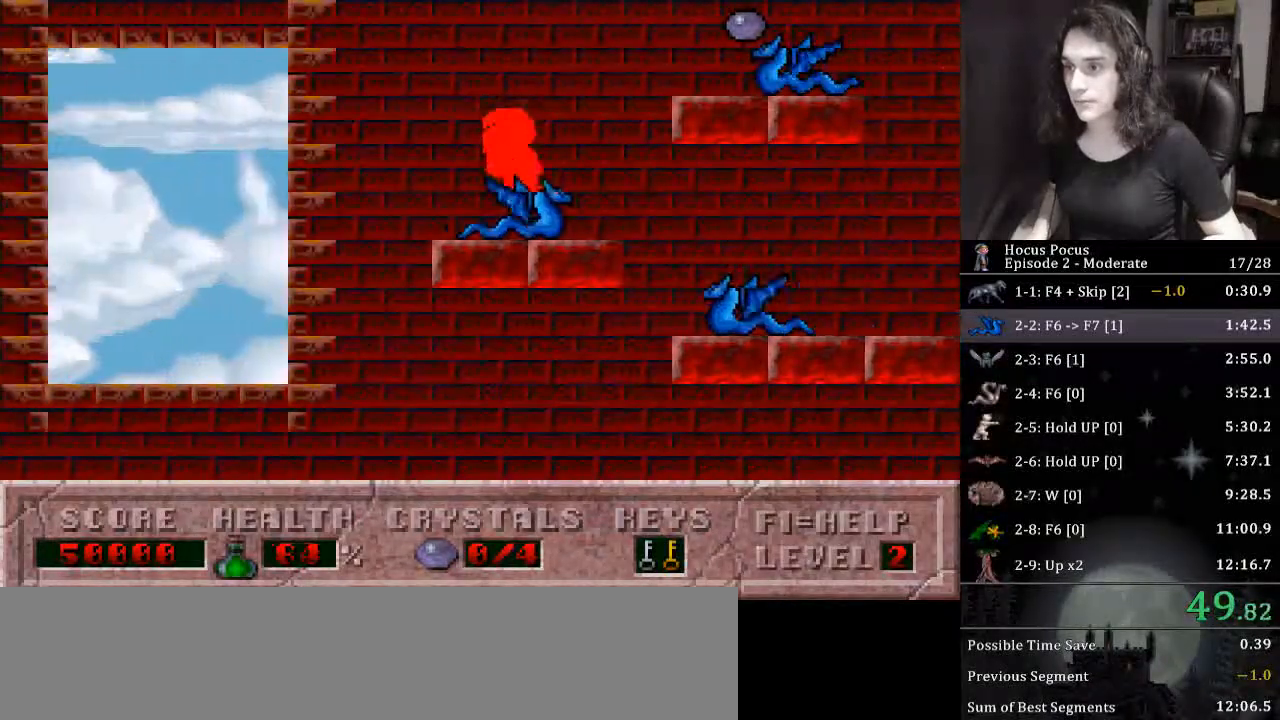
{"keys": ["ctrl_l", "right"], "events": [[100, "right", "up"], [133, "ctrl_l", "down"], [200, "right", "down"]]}
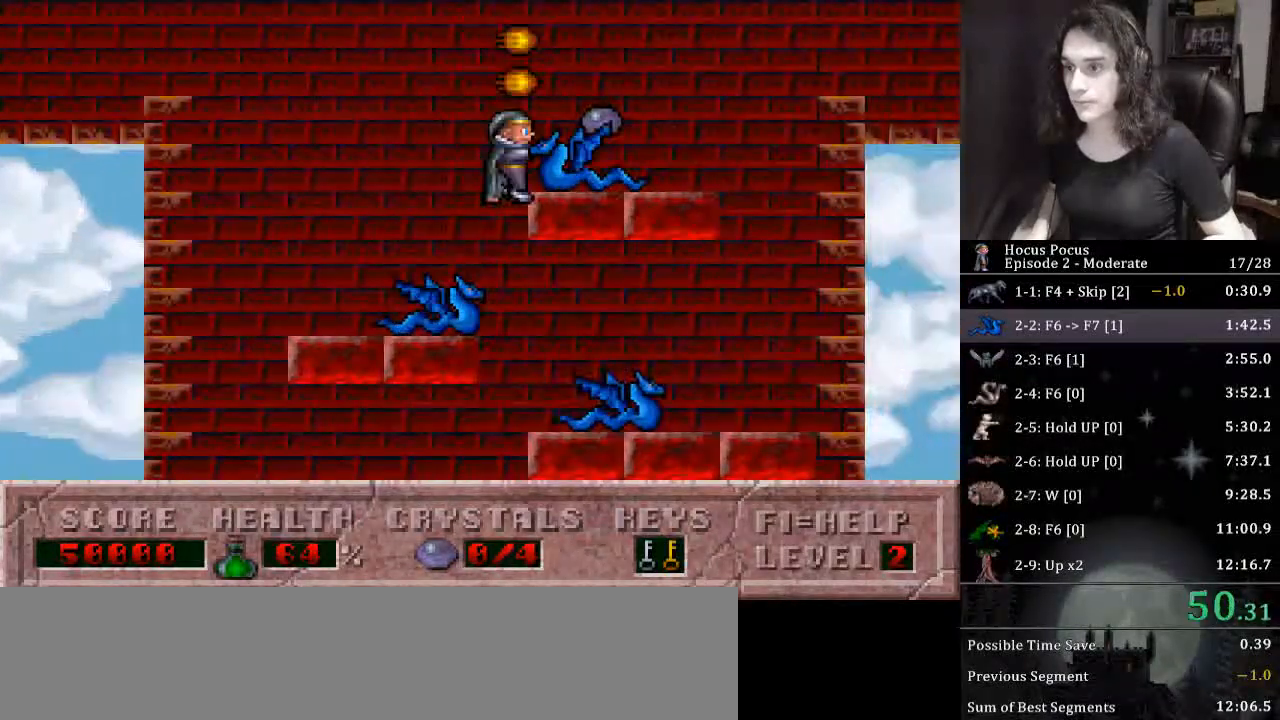
{"keys": ["right"], "events": [[100, "ctrl_l", "up"]]}
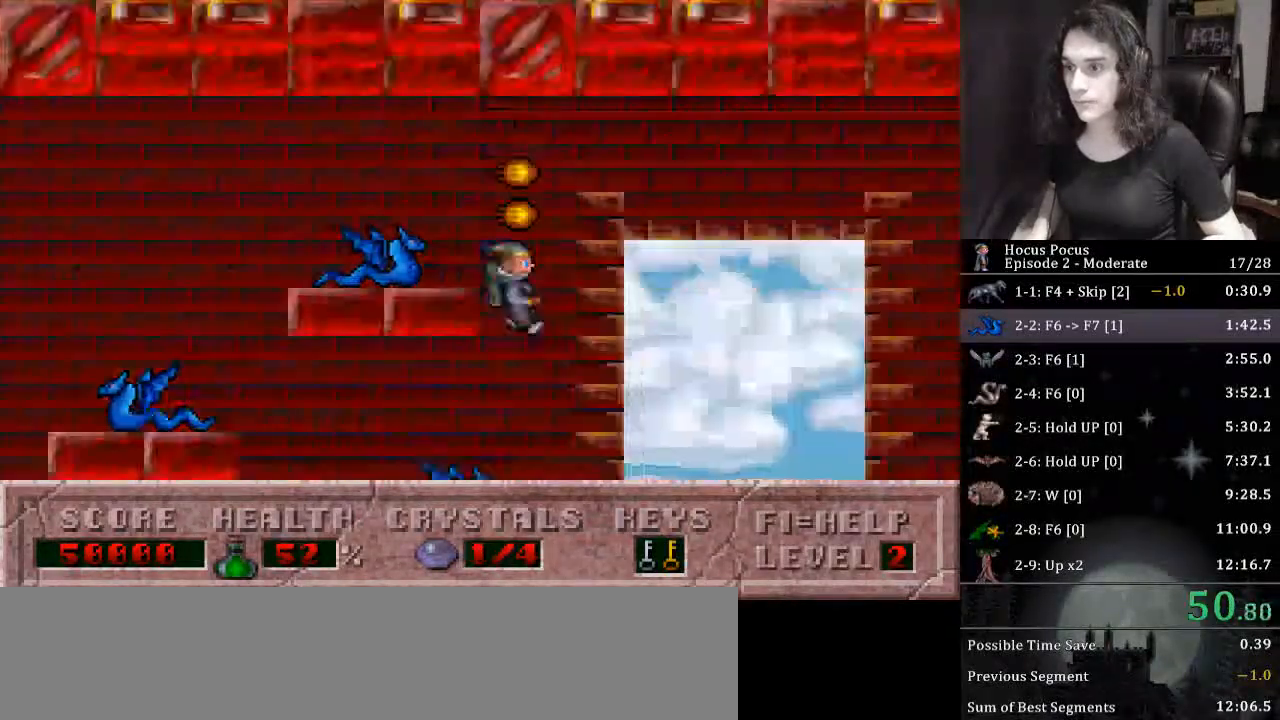
{"keys": ["right"], "events": []}
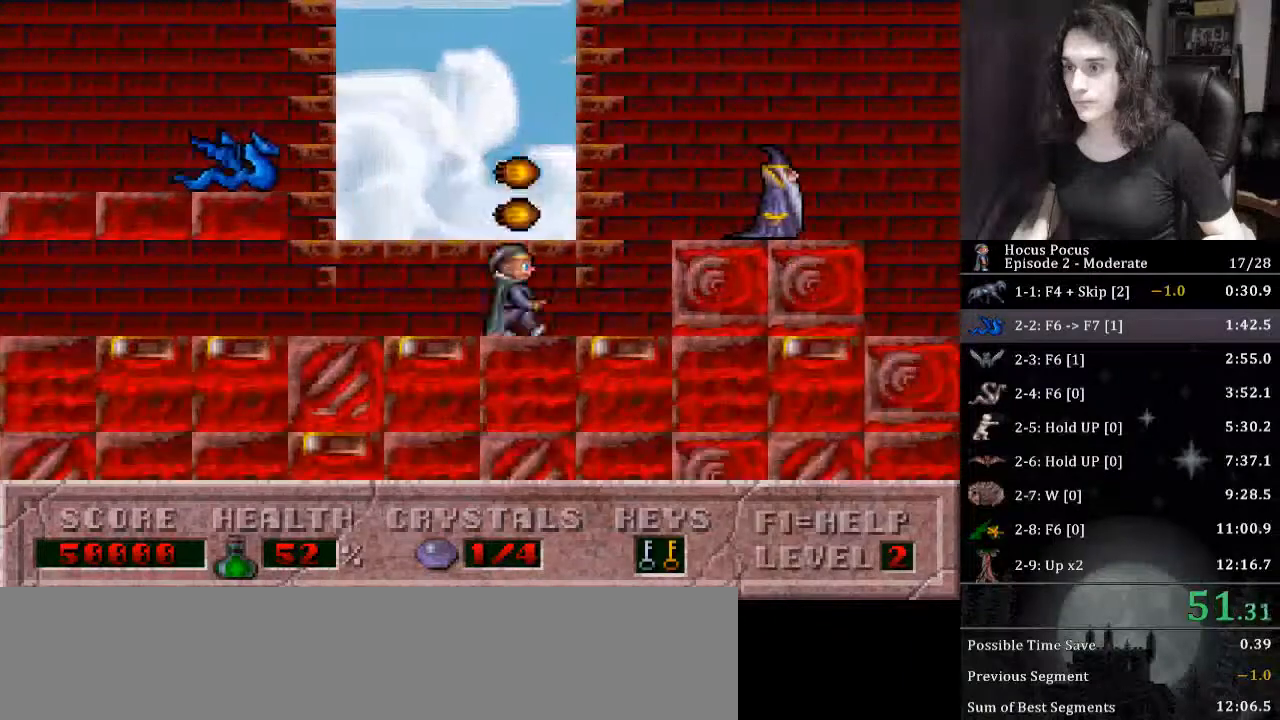
{"keys": ["right"], "events": [[133, "ctrl_l", "down"], [400, "ctrl_l", "up"]]}
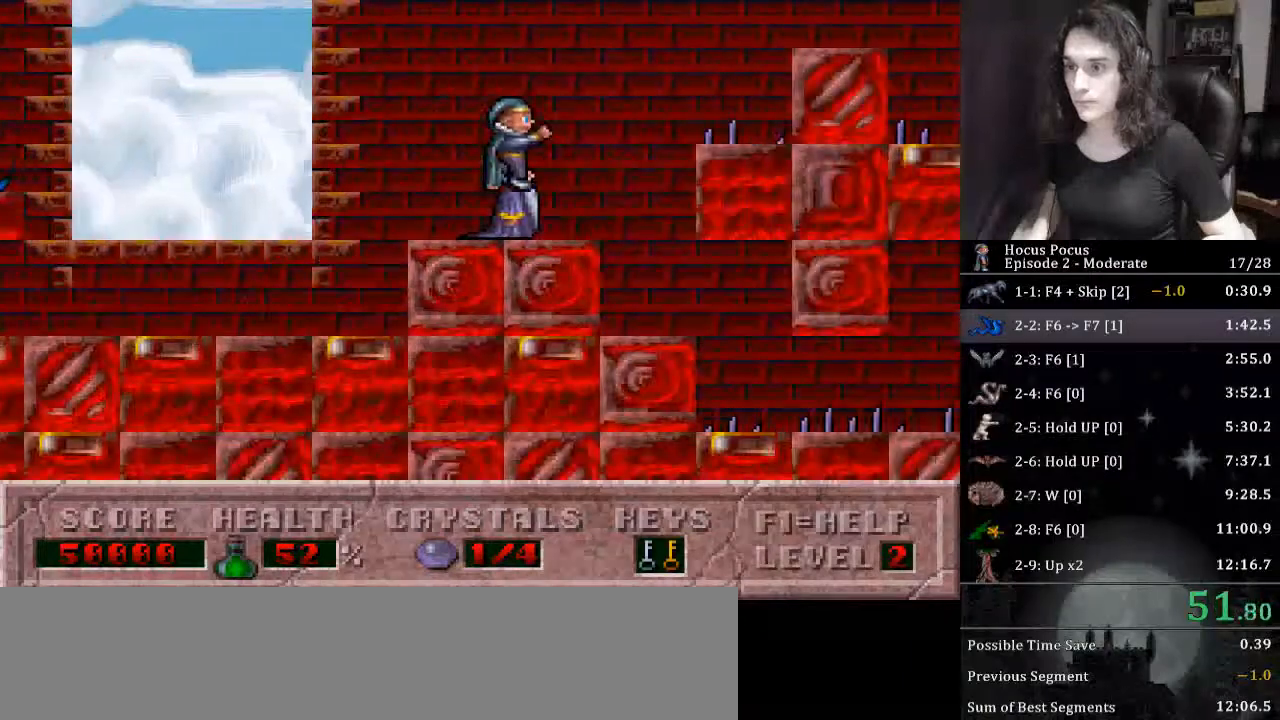
{"keys": ["ctrl_l", "right"], "events": [[67, "right", "up"], [200, "ctrl_l", "down"], [367, "right", "down"]]}
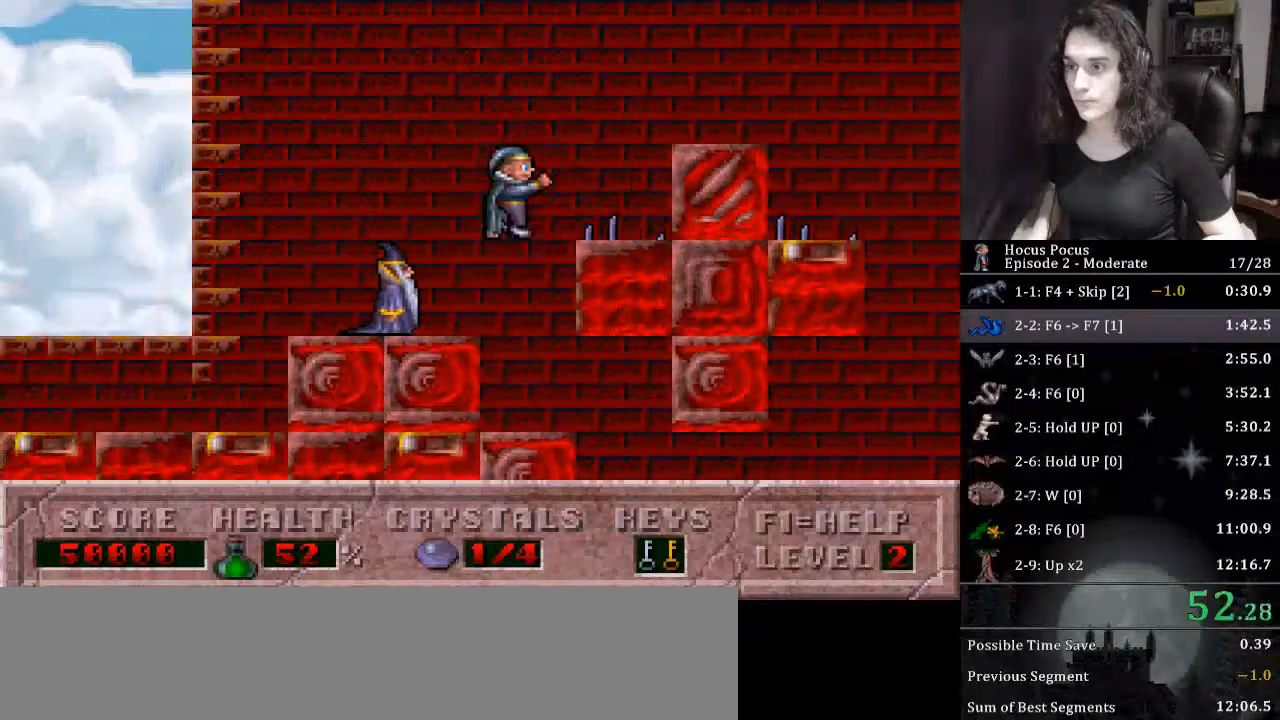
{"keys": ["ctrl_l"], "events": [[167, "ctrl_l", "up"], [267, "right", "up"], [367, "ctrl_l", "down"]]}
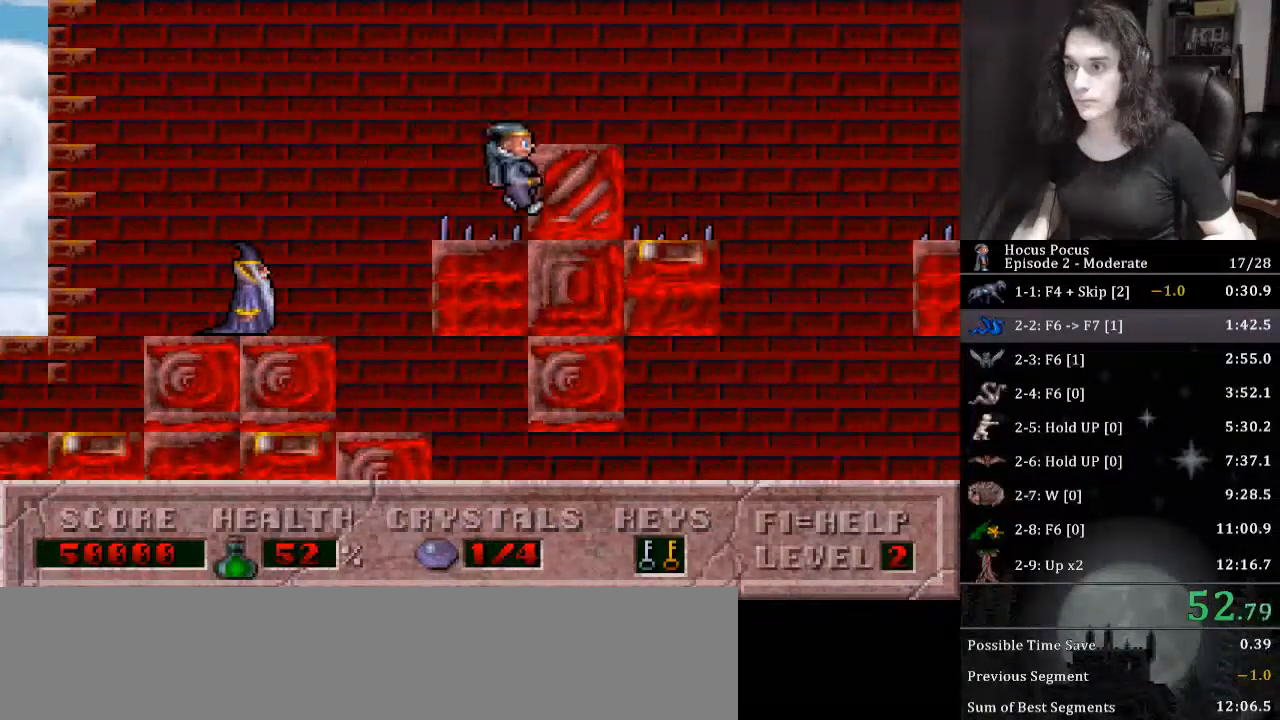
{"keys": [], "events": [[267, "right", "down"], [367, "ctrl_l", "up"], [400, "right", "up"]]}
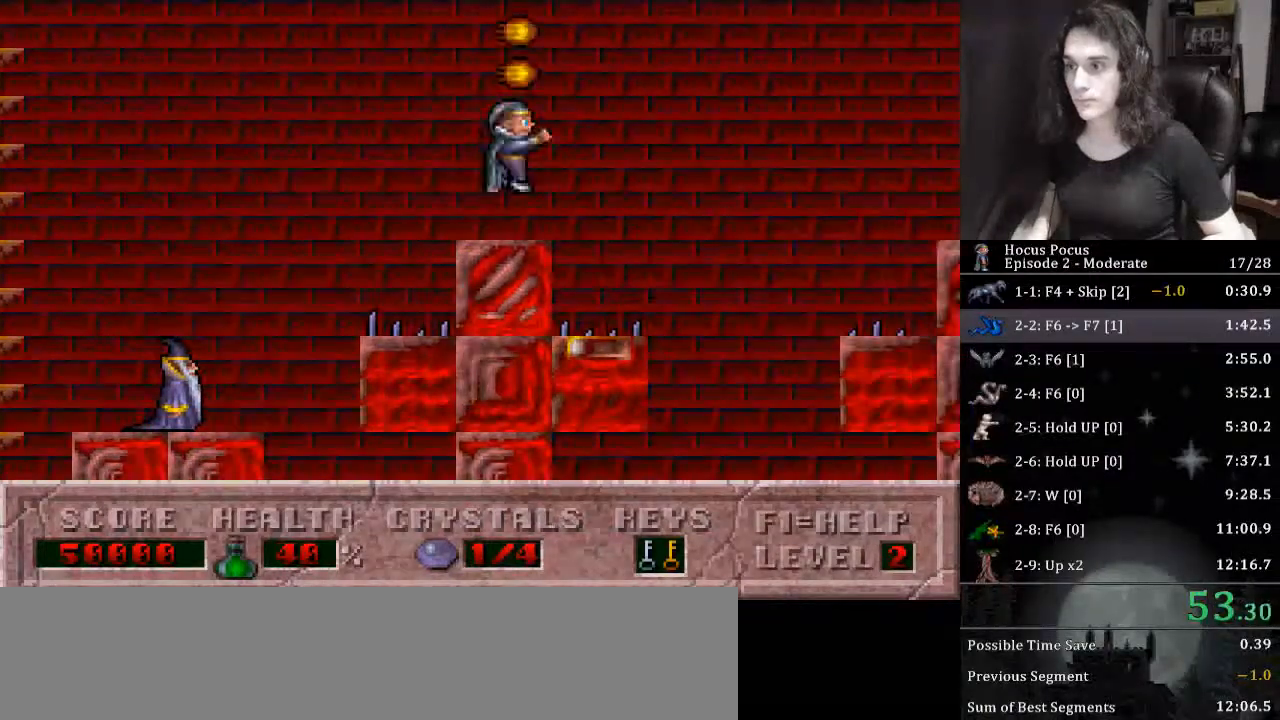
{"keys": ["ctrl_l", "right"], "events": [[333, "ctrl_l", "down"], [333, "right", "down"]]}
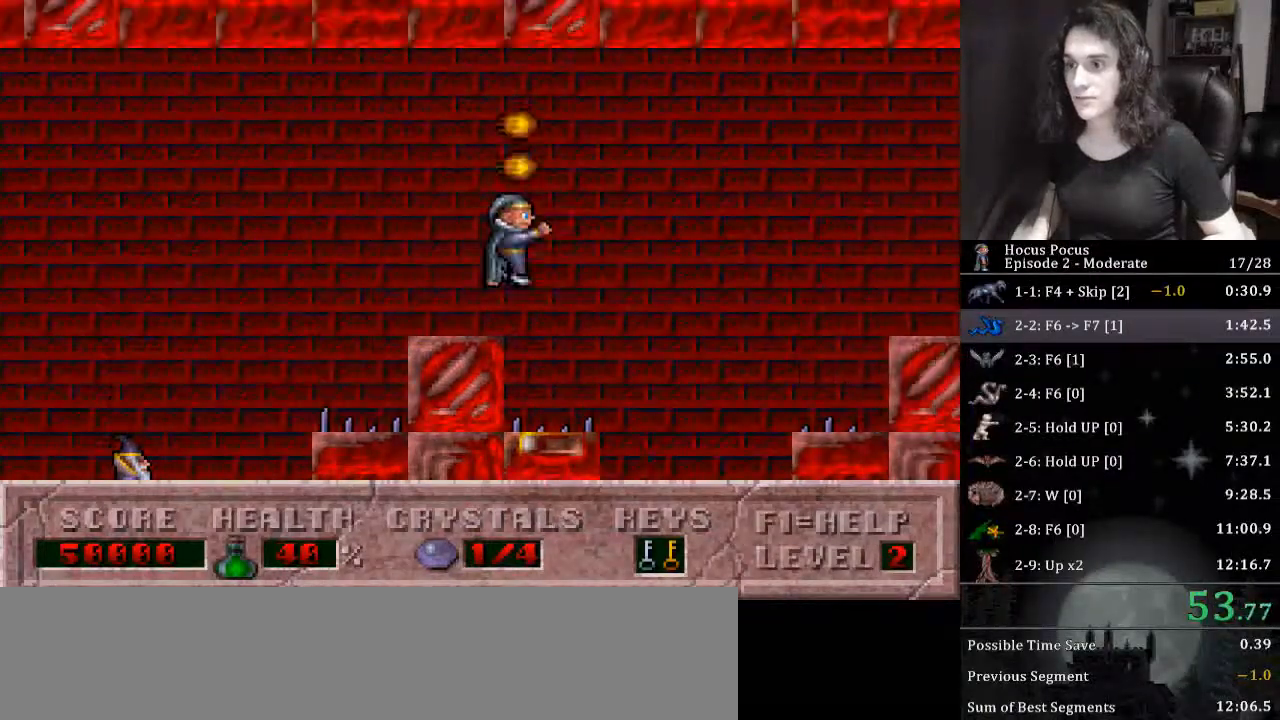
{"keys": ["right"], "events": [[267, "ctrl_l", "up"]]}
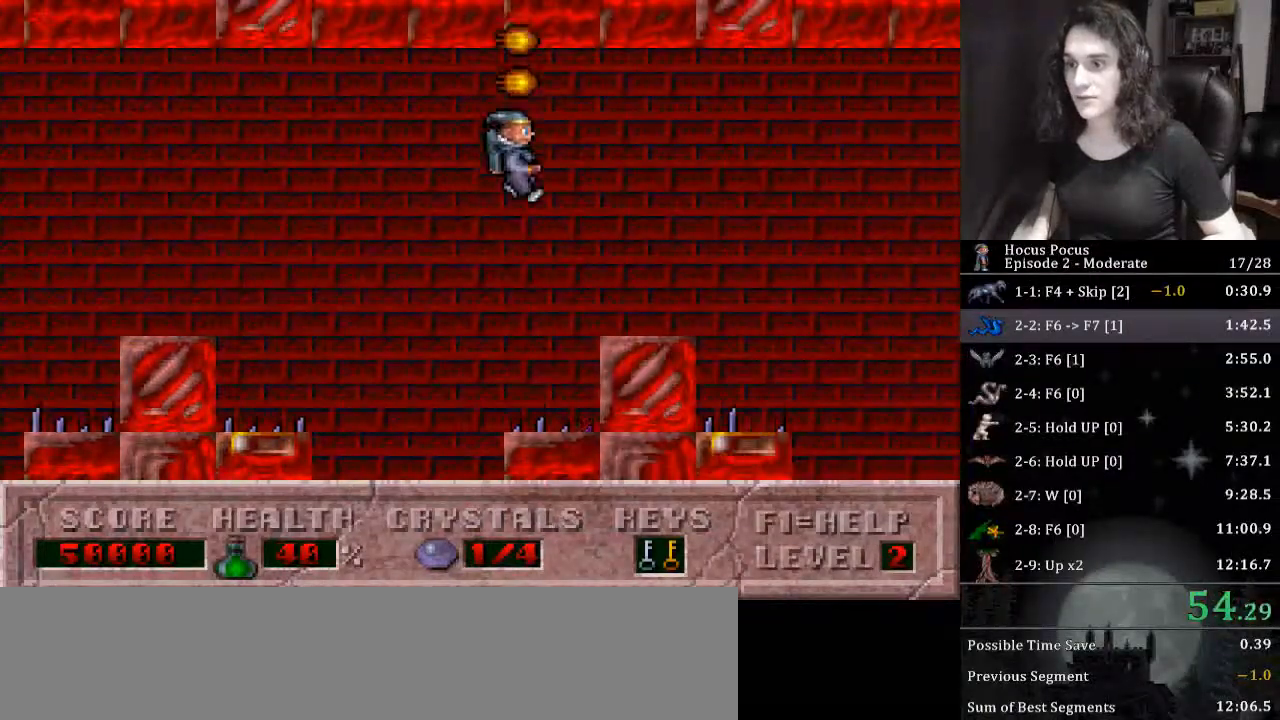
{"keys": ["right"], "events": [[267, "ctrl_l", "down"], [500, "ctrl_l", "up"]]}
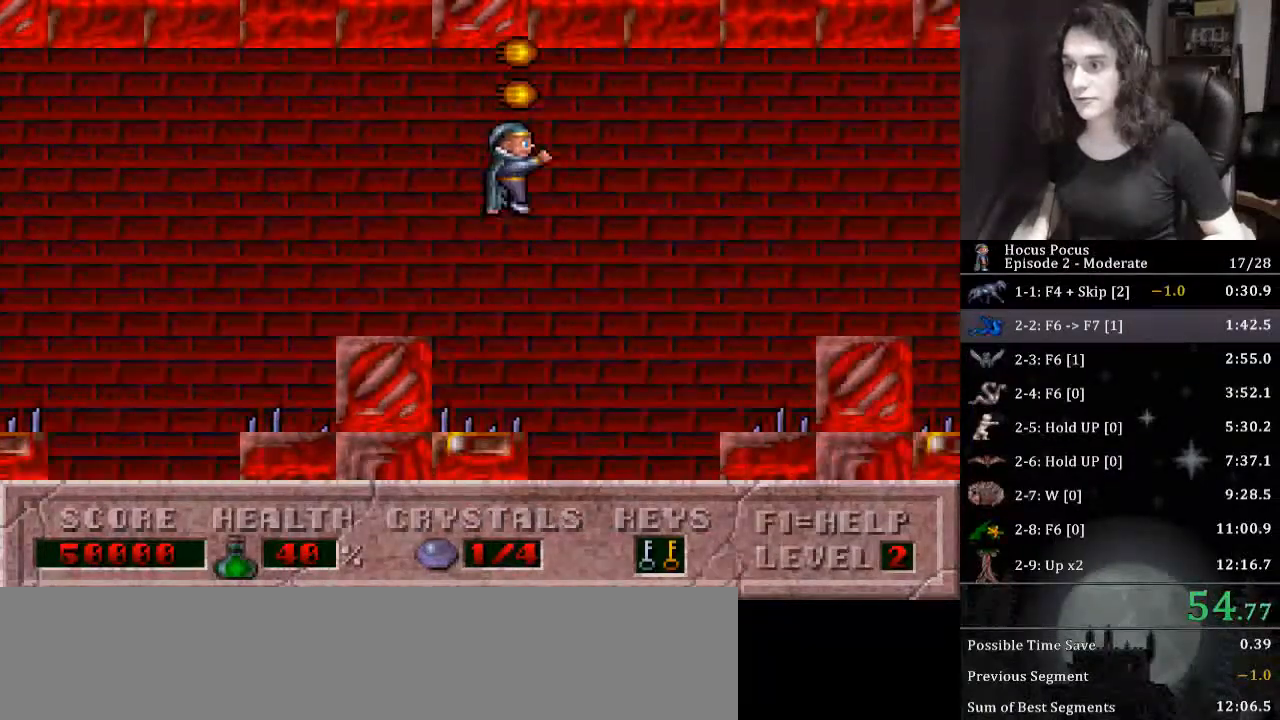
{"keys": ["right"], "events": []}
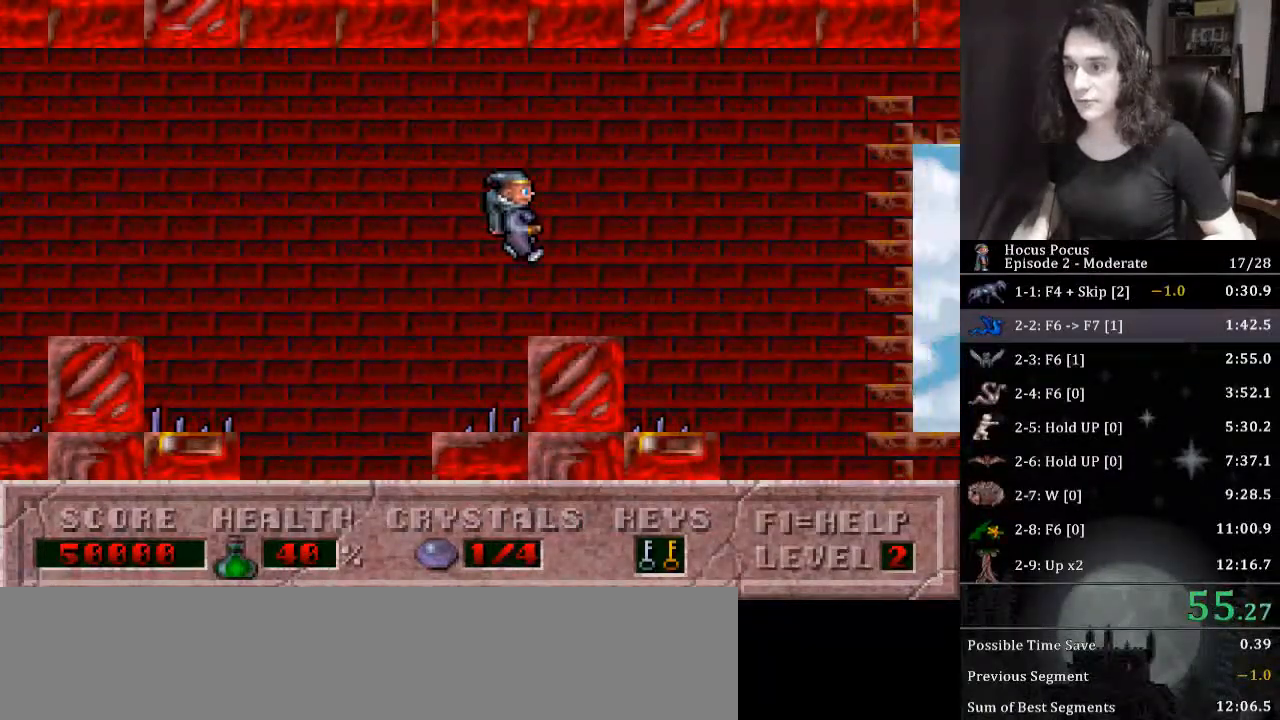
{"keys": ["right"], "events": [[167, "ctrl_l", "down"], [333, "ctrl_l", "up"]]}
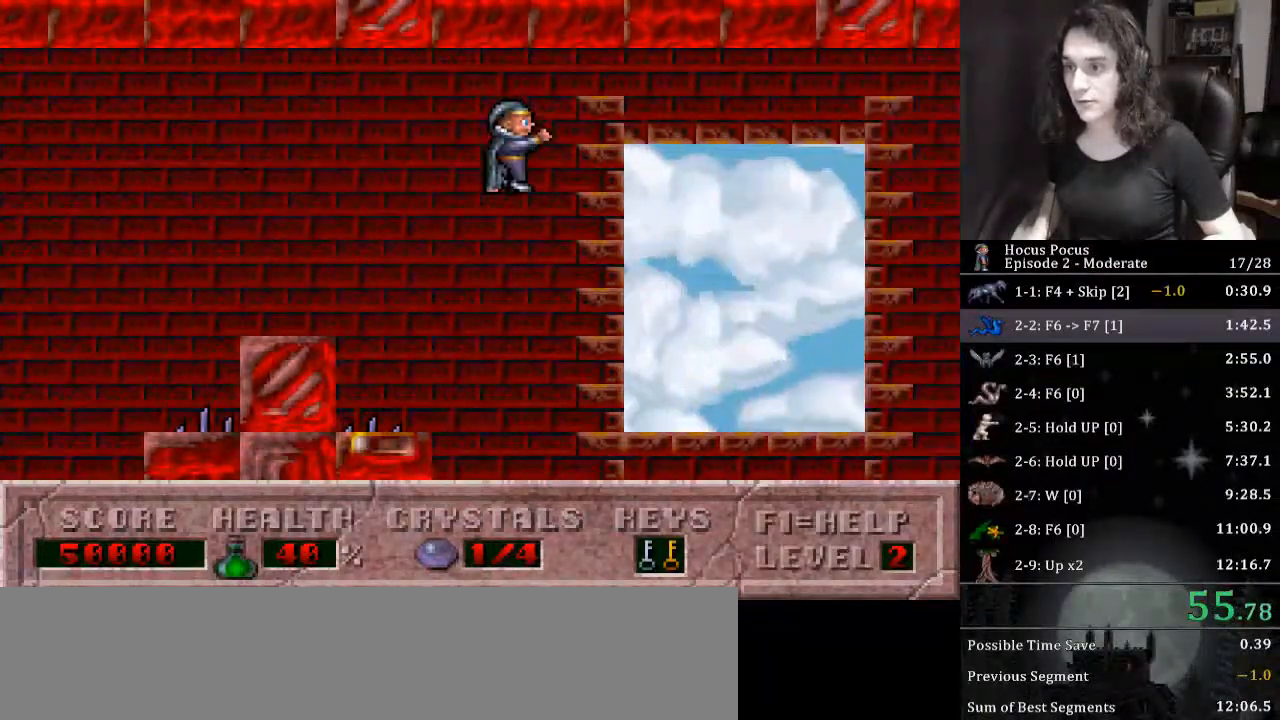
{"keys": ["right"], "events": []}
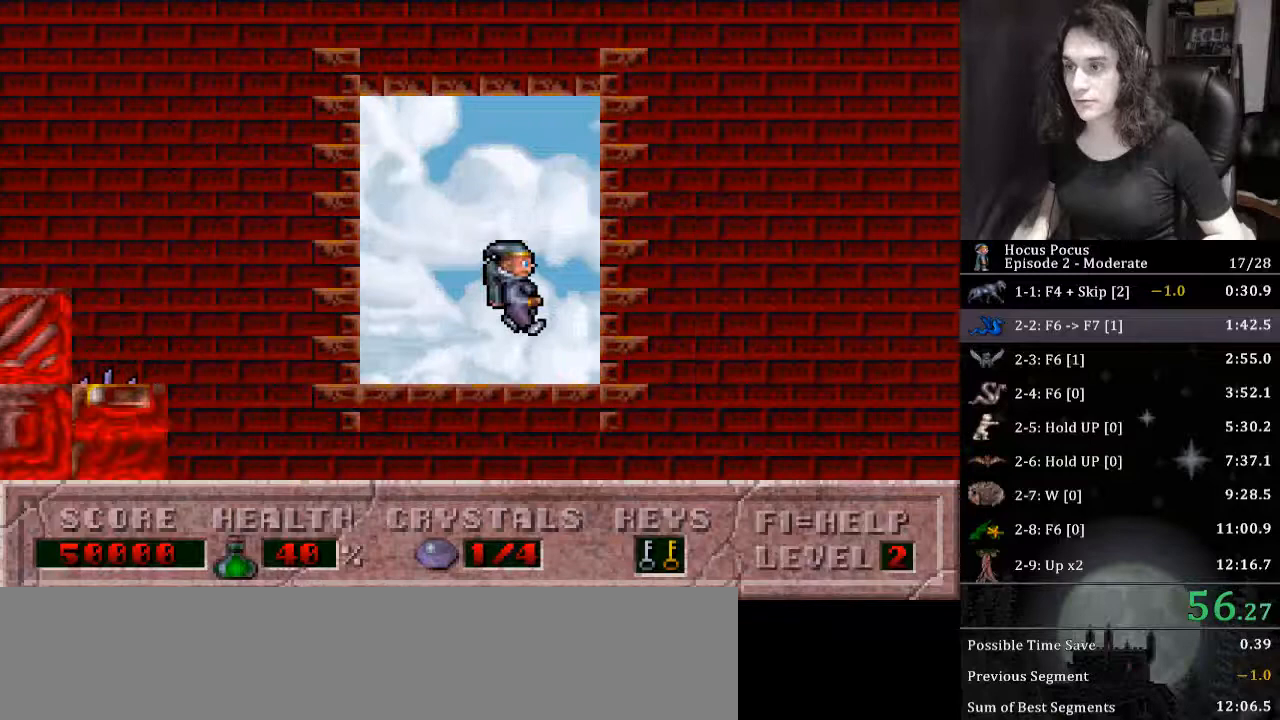
{"keys": ["right"], "events": []}
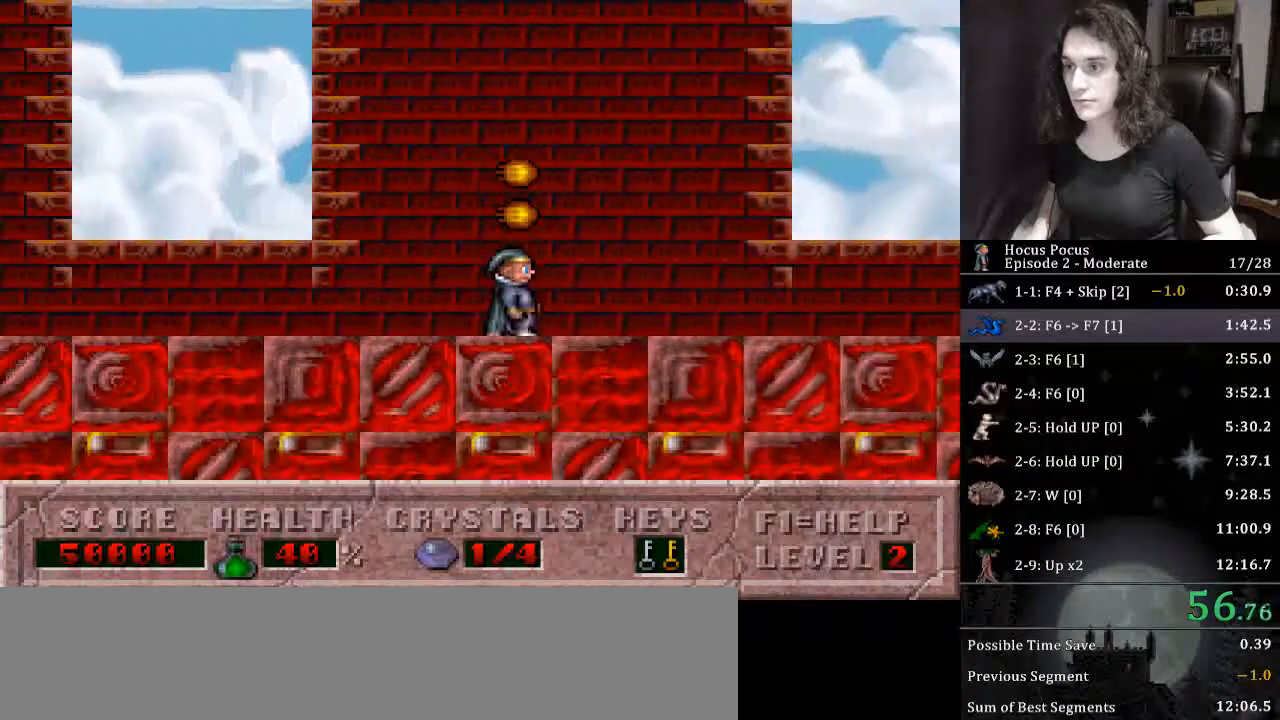
{"keys": ["right"], "events": []}
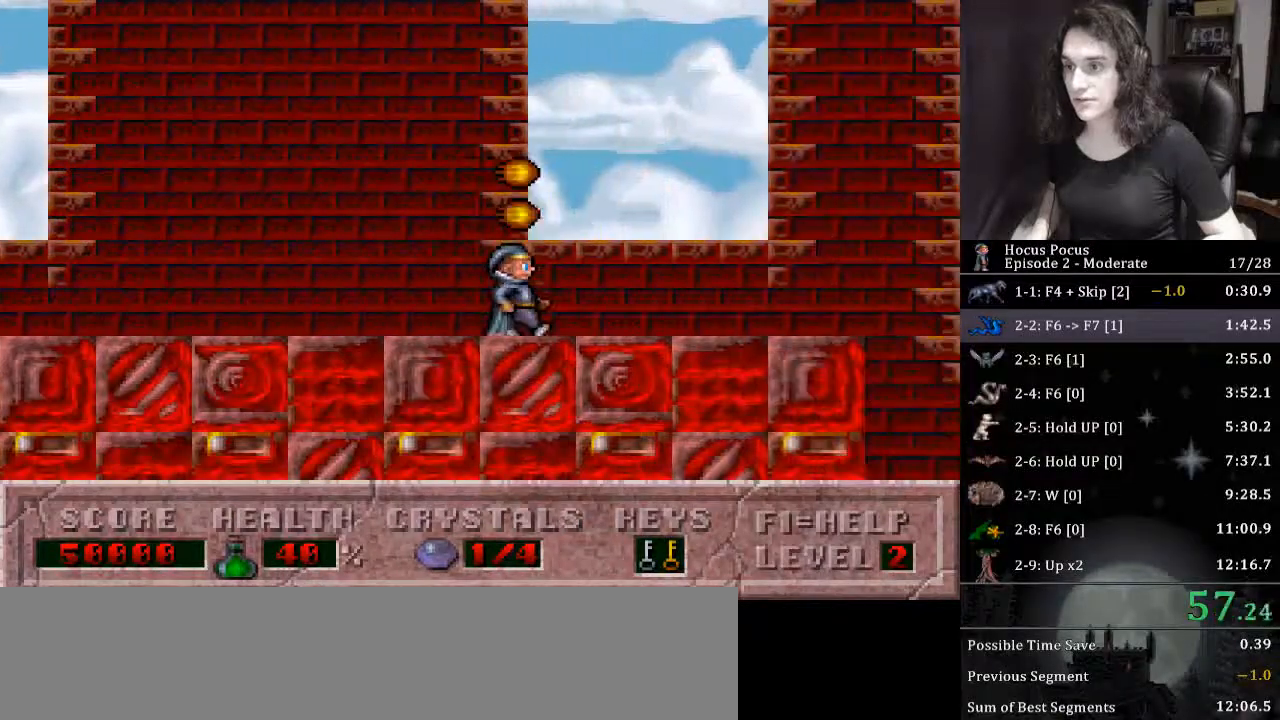
{"keys": ["ctrl_l", "right"], "events": [[367, "ctrl_l", "down"]]}